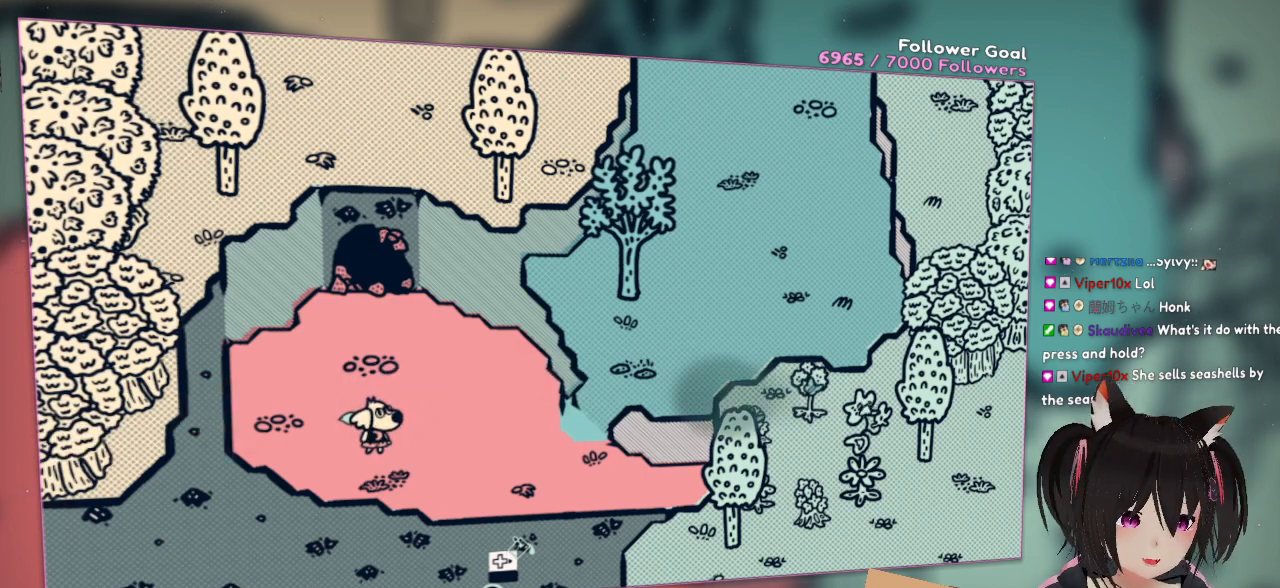
Gameplay with a controller (Nintendo layout); each line is a JSON object with the inputs held at the frame after it. "events" lists button and stick changes between this image and that frame as [ms after this image, input, new state], when the widget could be followed in between. Not read: L1 R1.
{"buttons": [], "left_stick": "right", "right_stick": "center", "events": [[500, "left_stick", "right"]]}
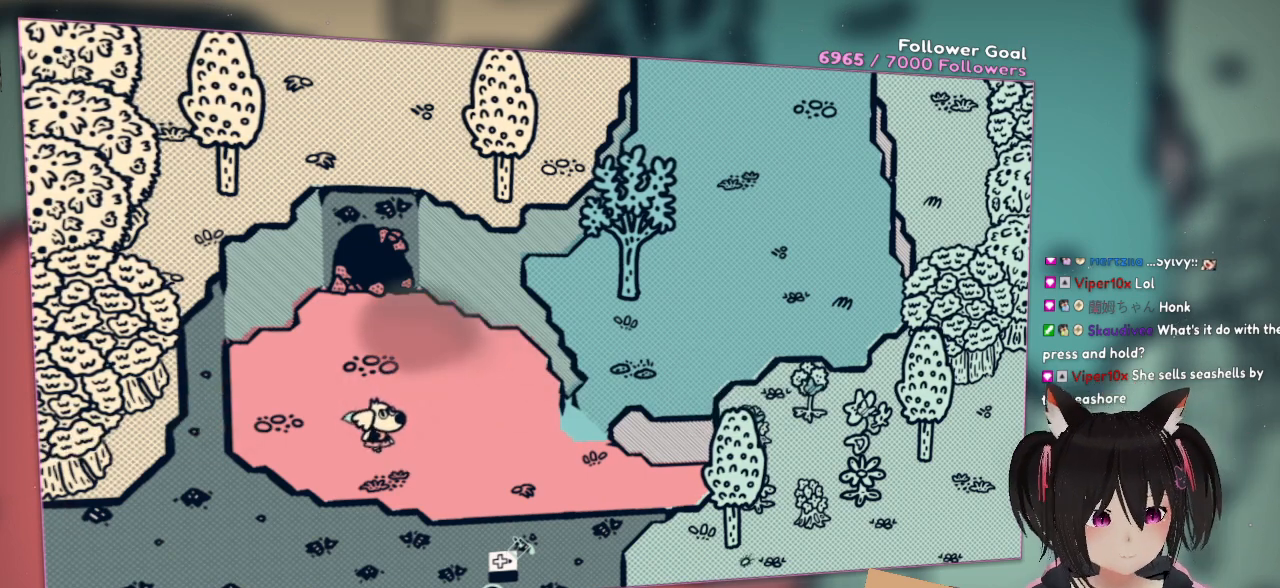
{"buttons": [], "left_stick": "center", "right_stick": "center", "events": [[500, "left_stick", "center"]]}
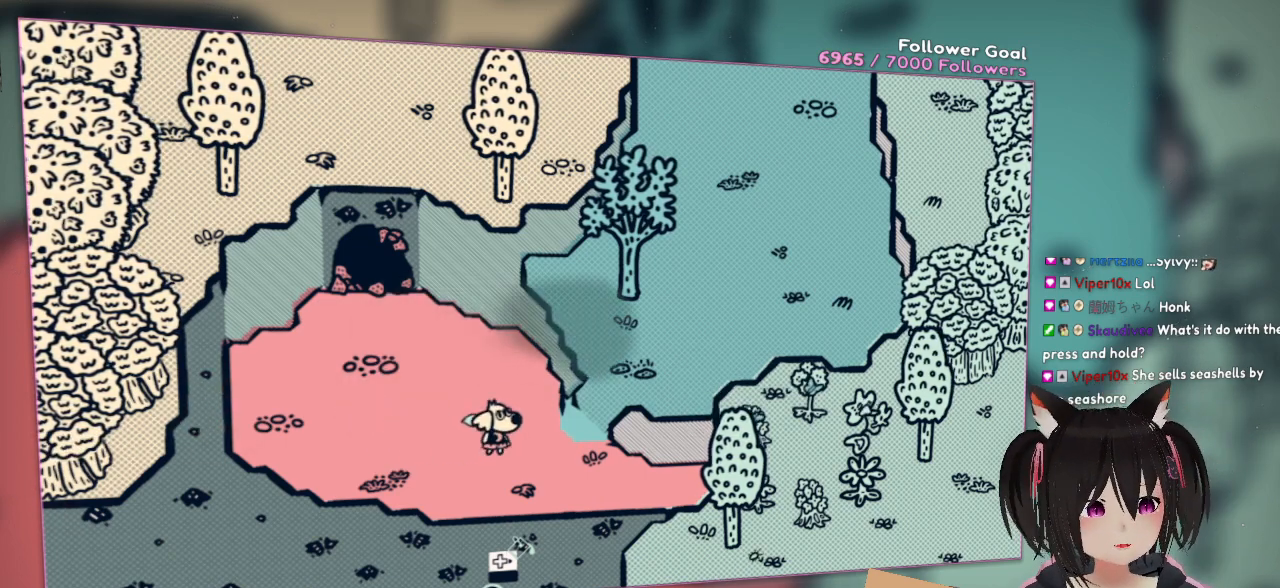
{"buttons": [], "left_stick": "center", "right_stick": "center", "events": []}
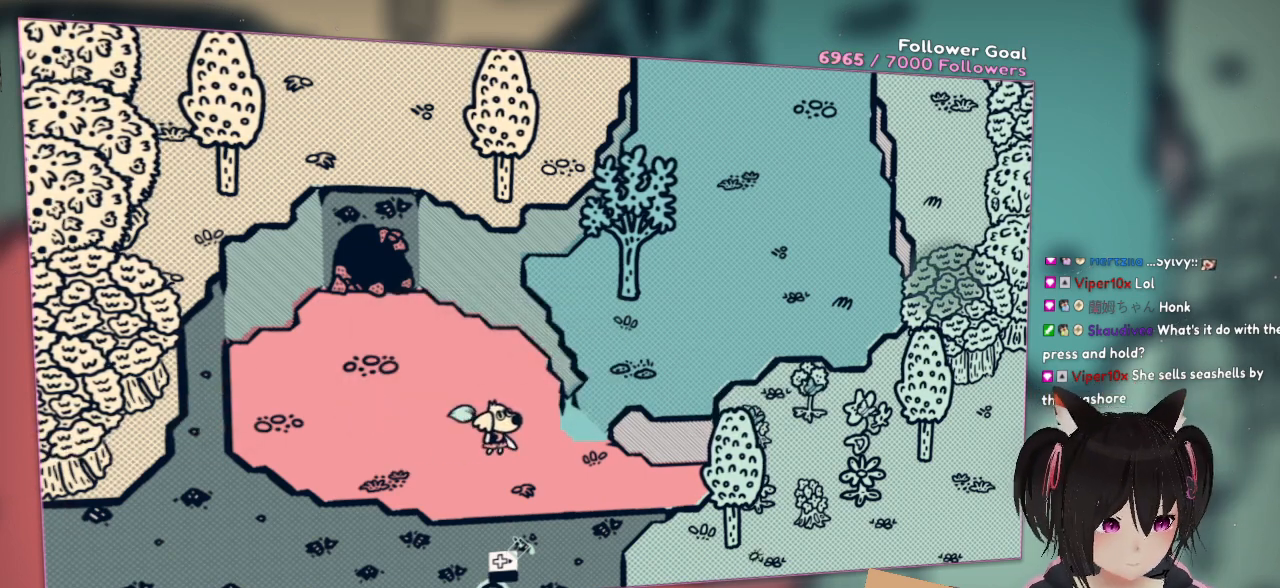
{"buttons": [], "left_stick": "center", "right_stick": "center", "events": []}
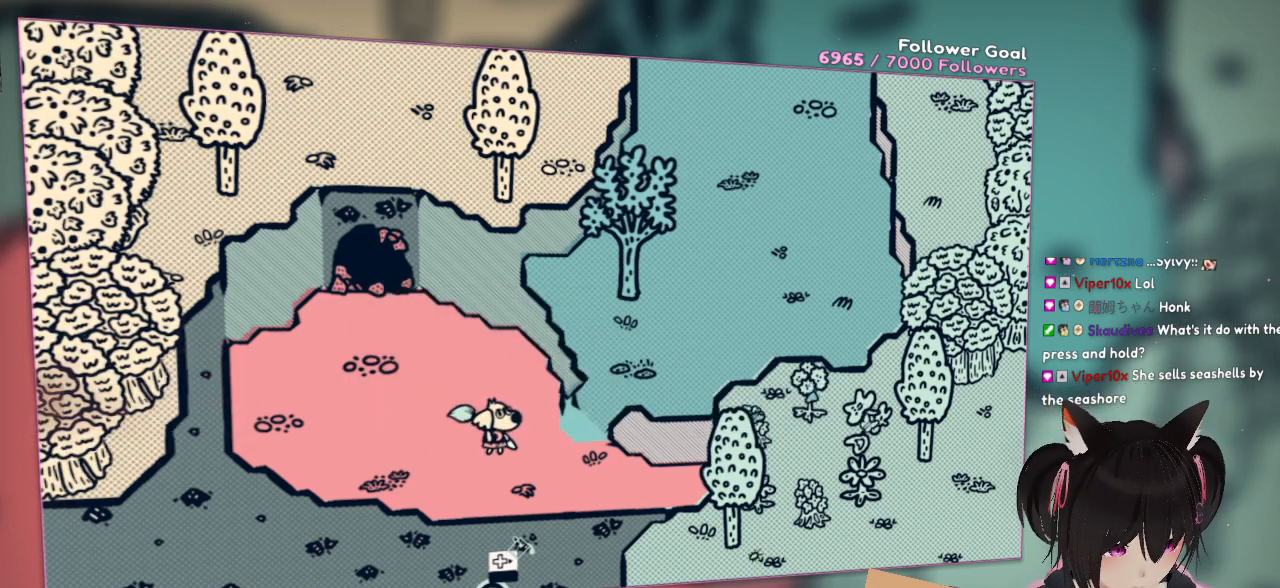
{"buttons": [], "left_stick": "center", "right_stick": "center", "events": []}
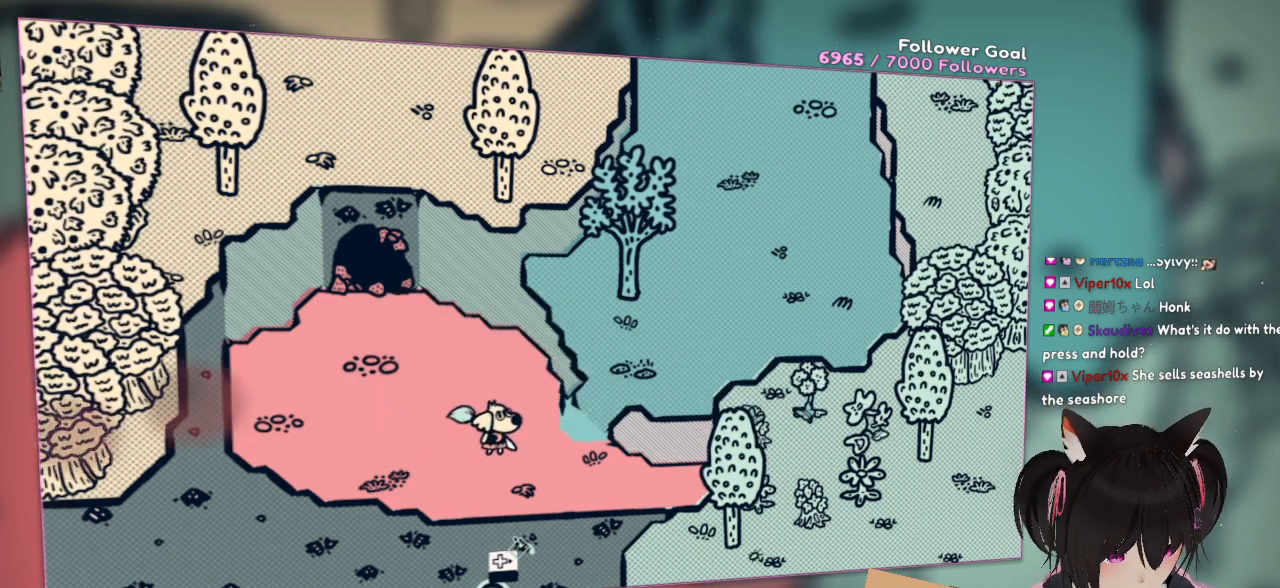
{"buttons": [], "left_stick": "center", "right_stick": "center", "events": []}
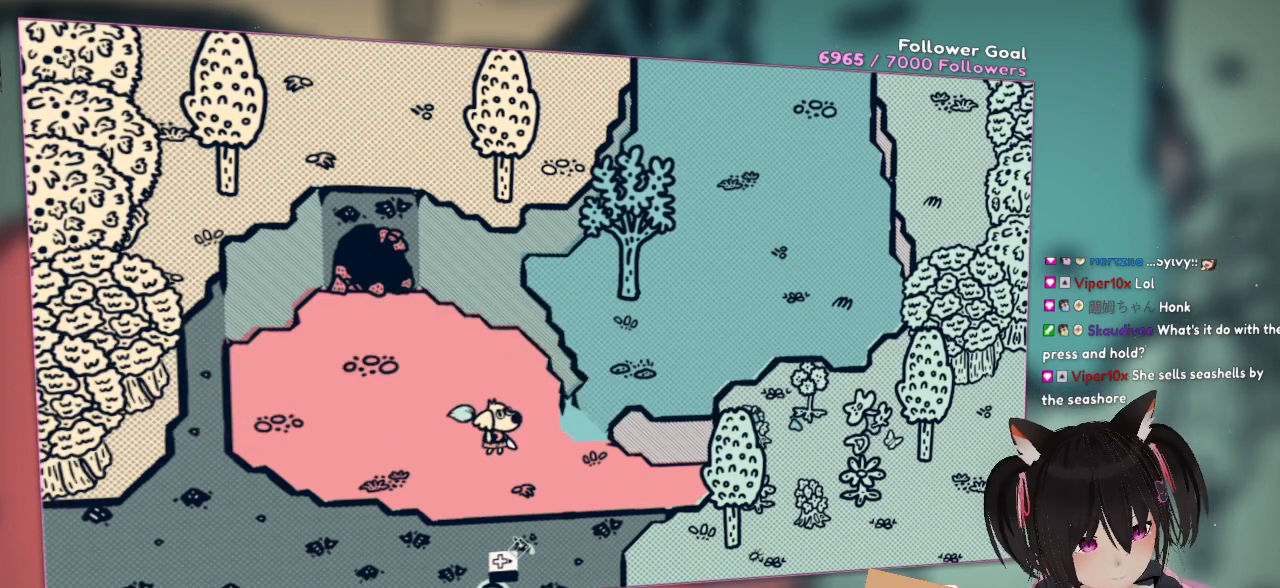
{"buttons": [], "left_stick": "center", "right_stick": "center", "events": []}
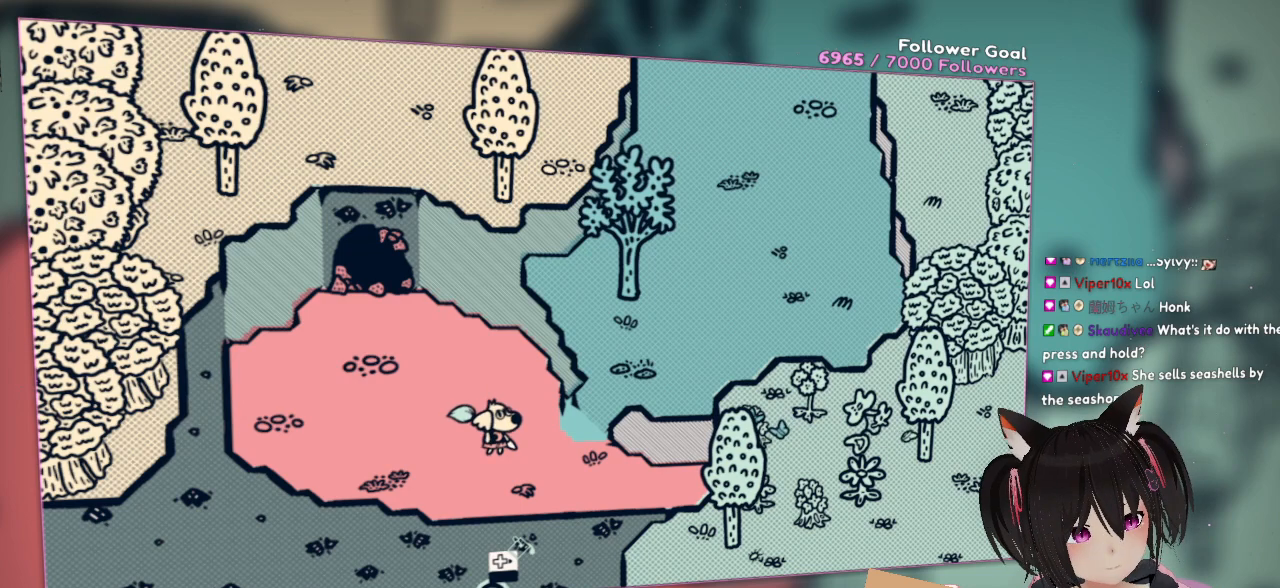
{"buttons": [], "left_stick": "center", "right_stick": "center", "events": []}
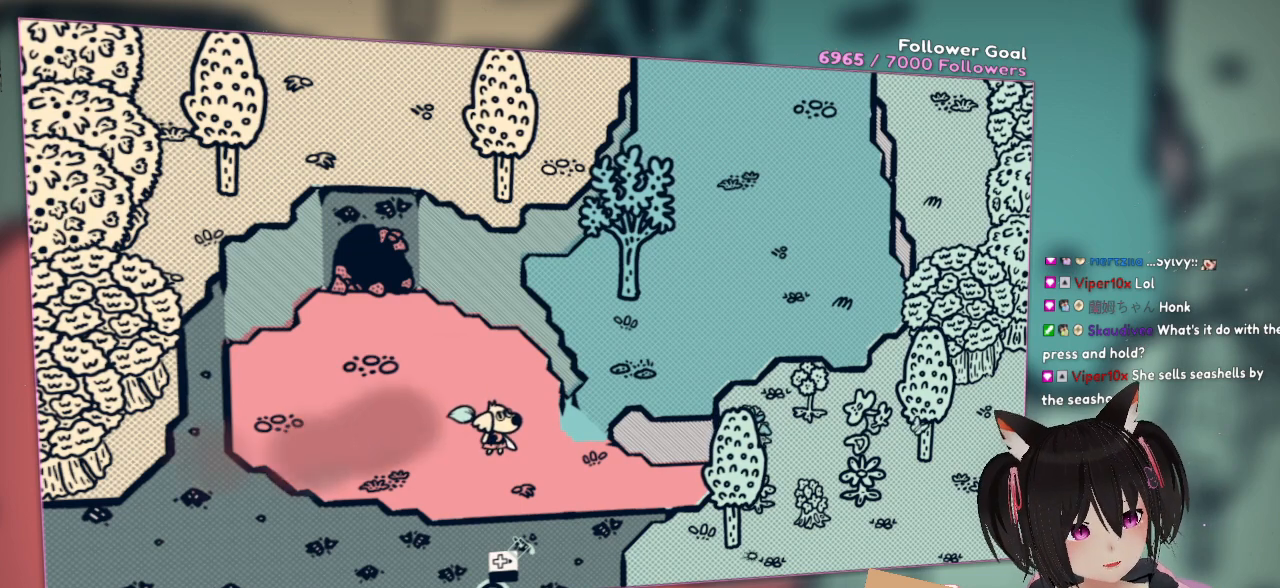
{"buttons": ["A"], "left_stick": "center", "right_stick": "center", "events": [[450, "A", "down"]]}
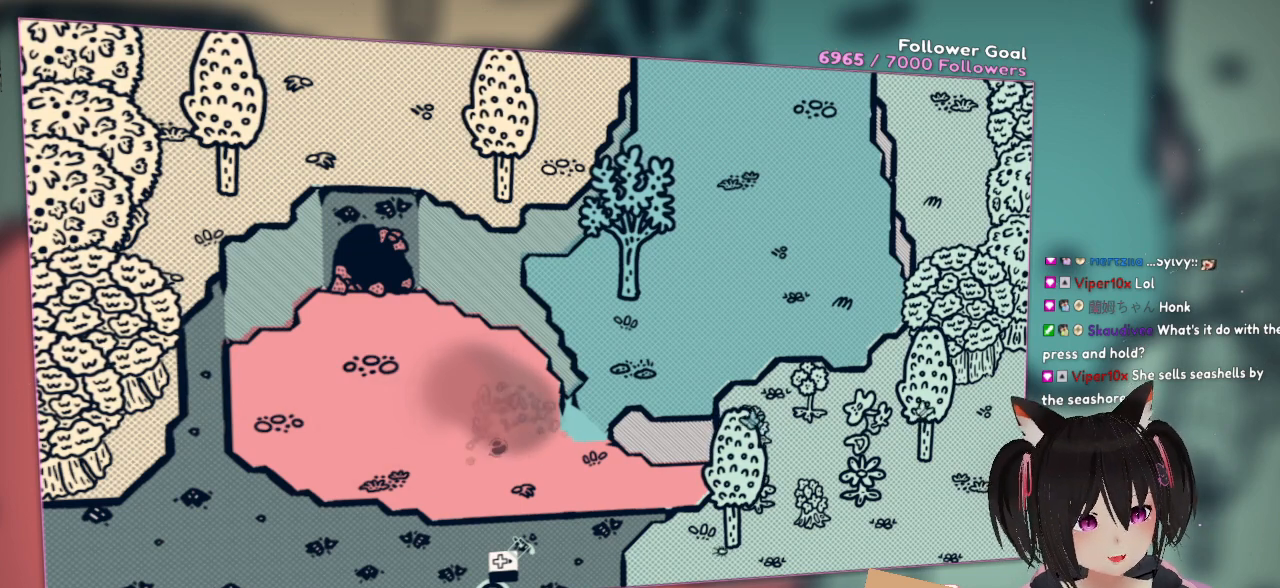
{"buttons": [], "left_stick": "center", "right_stick": "center", "events": [[100, "A", "up"]]}
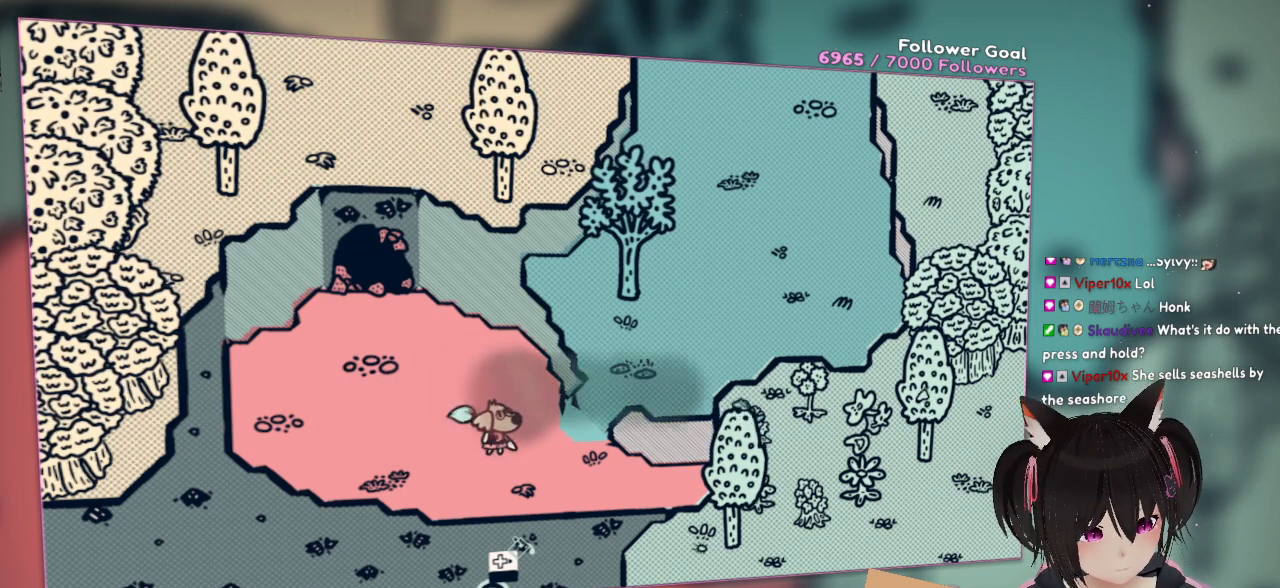
{"buttons": [], "left_stick": "center", "right_stick": "center", "events": [[233, "X", "down"], [417, "X", "up"]]}
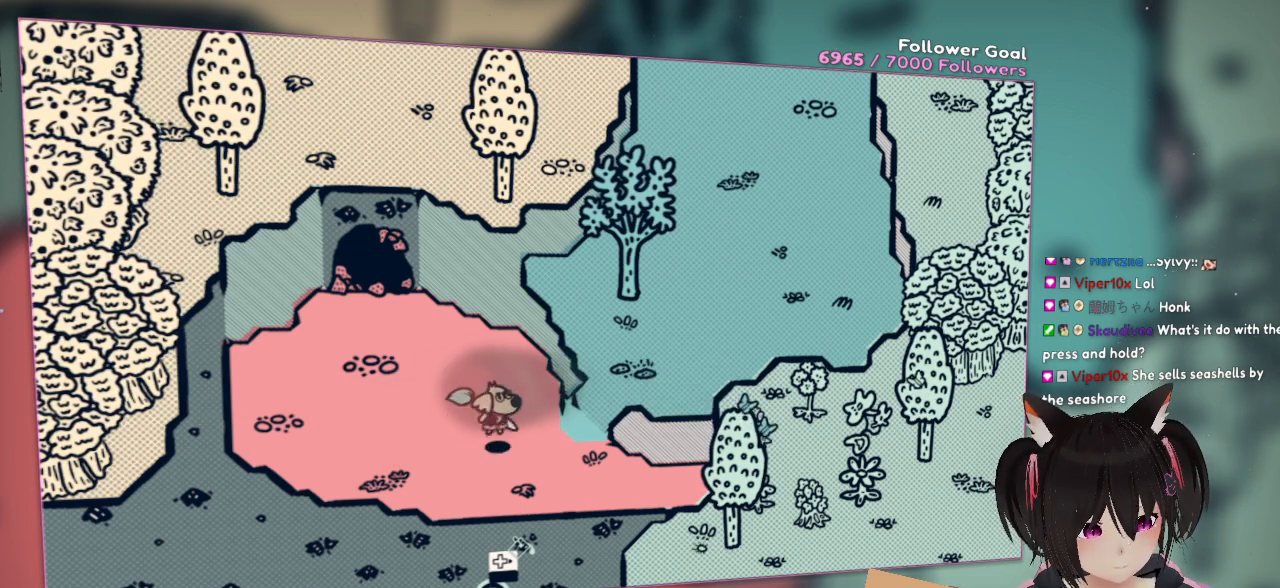
{"buttons": [], "left_stick": "center", "right_stick": "center", "events": [[167, "X", "down"], [333, "X", "up"]]}
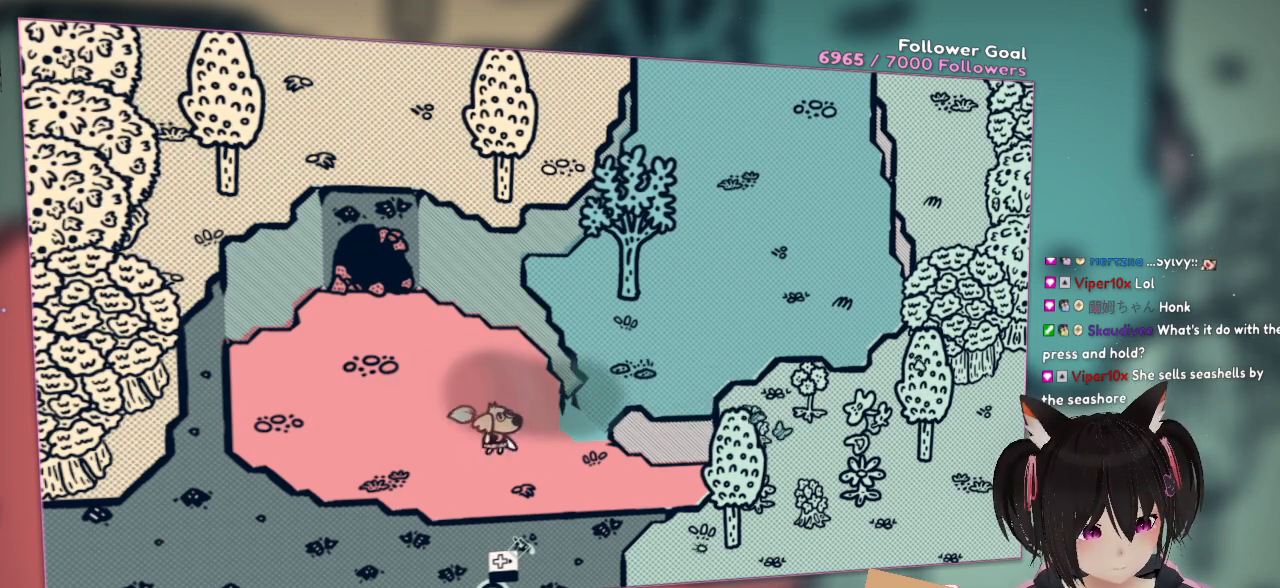
{"buttons": ["X"], "left_stick": "up-right", "right_stick": "center", "events": [[33, "left_stick", "right"], [100, "X", "down"], [267, "X", "up"], [333, "left_stick", "up-right"], [467, "X", "down"]]}
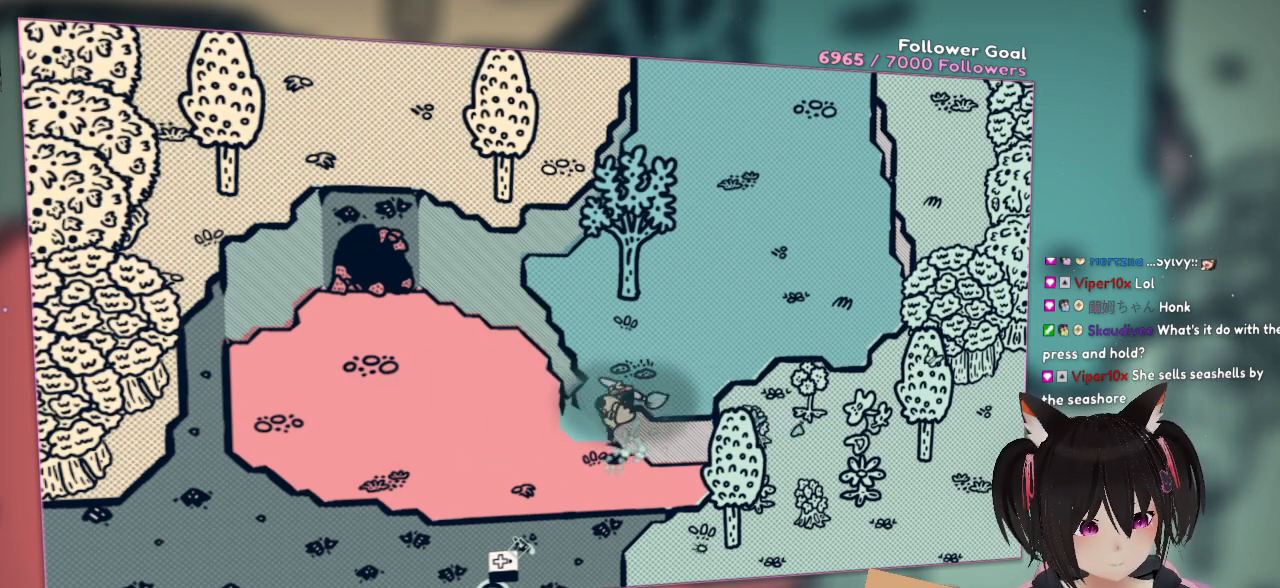
{"buttons": [], "left_stick": "up", "right_stick": "center", "events": [[167, "X", "up"], [367, "X", "down"], [433, "left_stick", "up"], [500, "X", "up"]]}
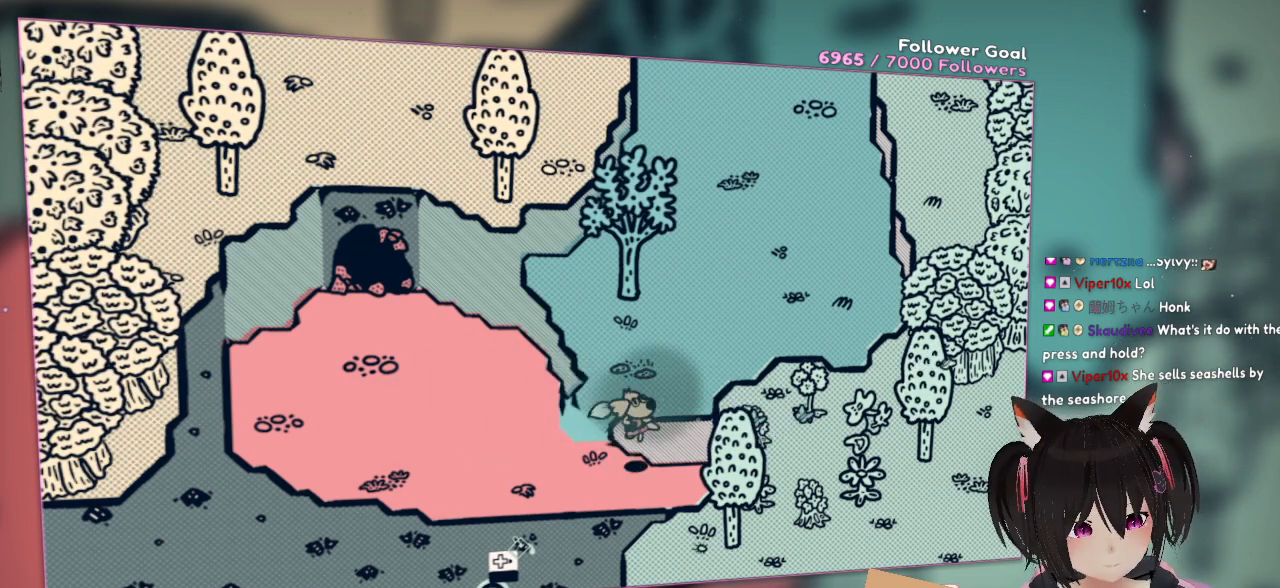
{"buttons": [], "left_stick": "up", "right_stick": "center", "events": [[300, "X", "down"], [467, "X", "up"]]}
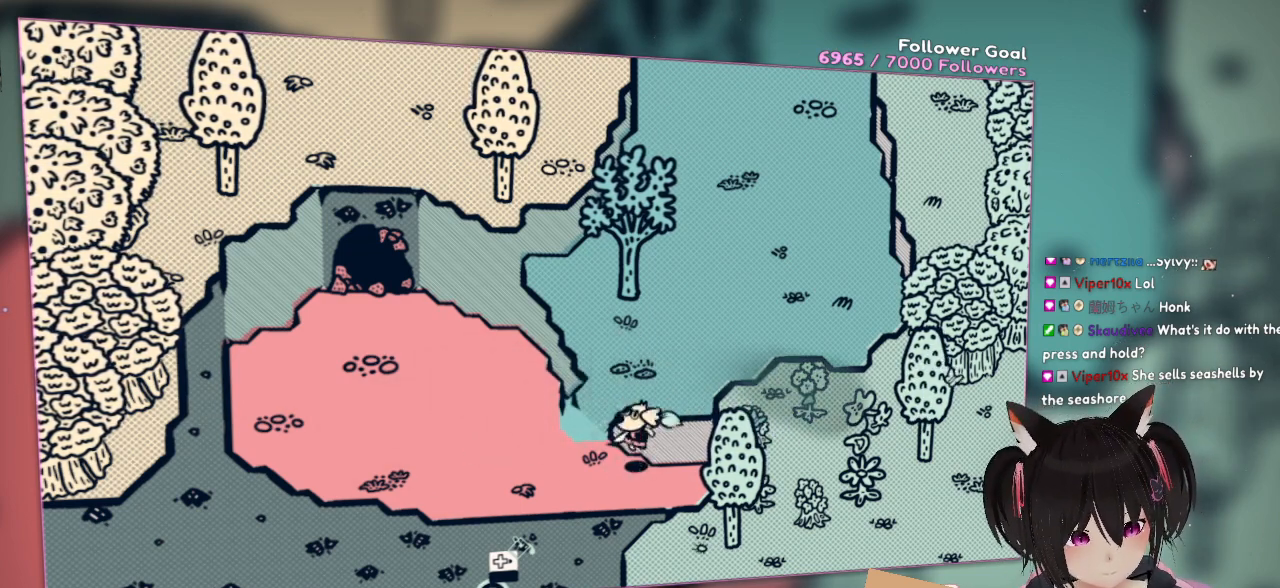
{"buttons": [], "left_stick": "up", "right_stick": "center", "events": [[233, "X", "down"], [233, "left_stick", "up-left"], [300, "X", "up"], [500, "left_stick", "up"]]}
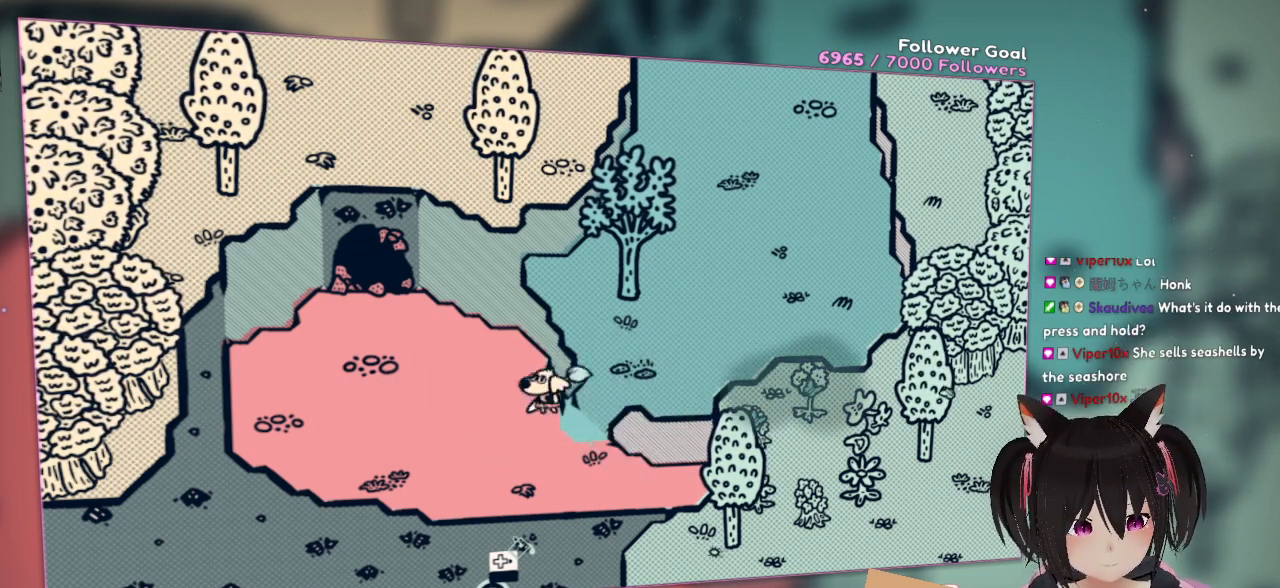
{"buttons": [], "left_stick": "down-right", "right_stick": "center", "events": [[100, "left_stick", "up-right"], [267, "left_stick", "right"], [400, "left_stick", "down-right"]]}
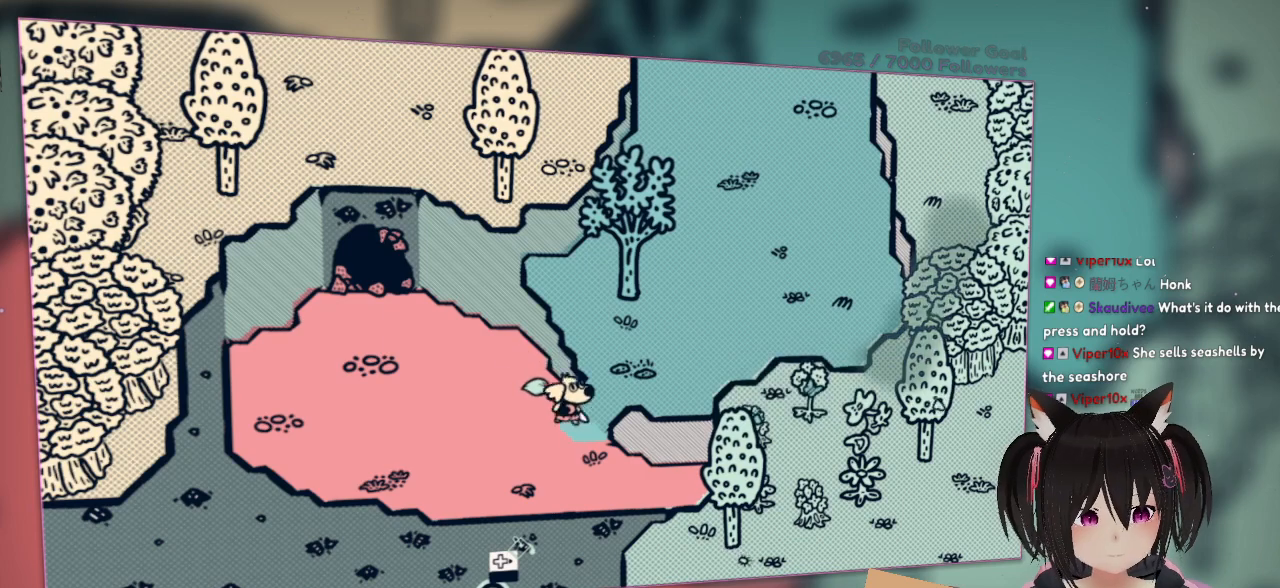
{"buttons": ["X"], "left_stick": "up-right", "right_stick": "center", "events": [[100, "left_stick", "right"], [350, "X", "down"], [350, "left_stick", "up-right"]]}
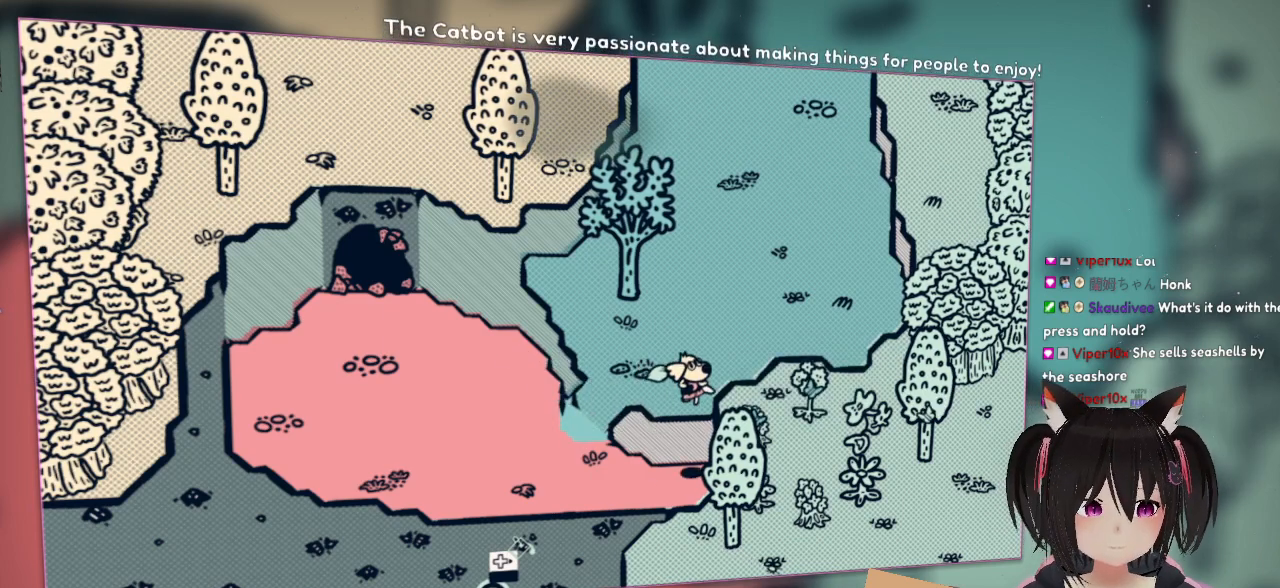
{"buttons": [], "left_stick": "up", "right_stick": "center", "events": [[17, "X", "up"], [150, "left_stick", "up"], [317, "X", "down"], [450, "X", "up"]]}
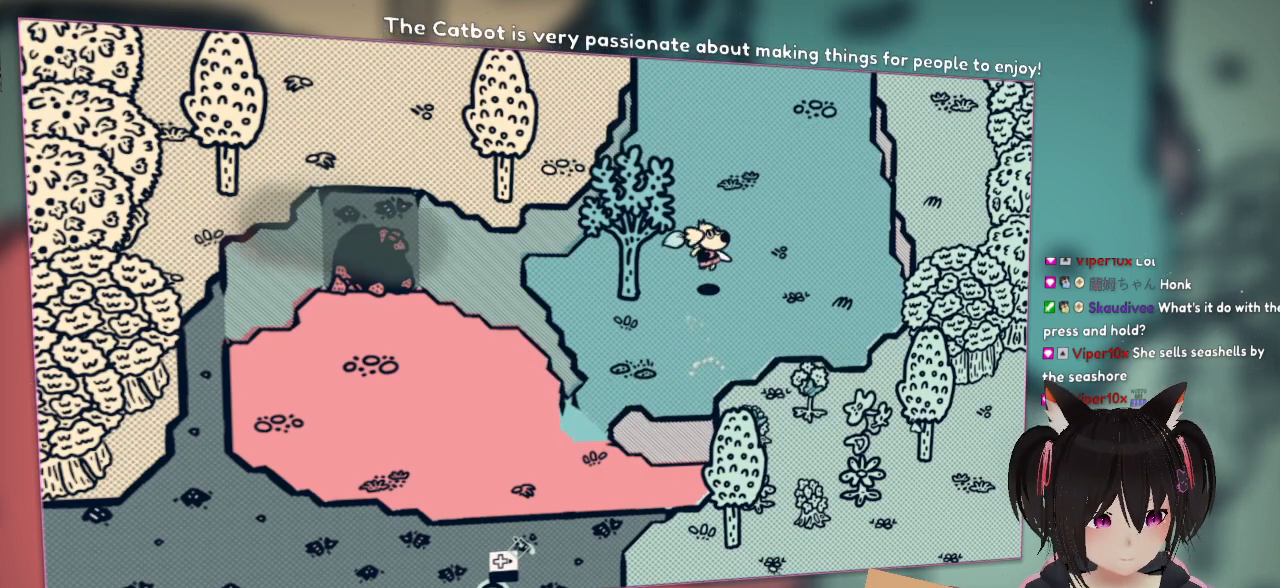
{"buttons": [], "left_stick": "up", "right_stick": "center", "events": [[233, "X", "down"], [417, "X", "up"]]}
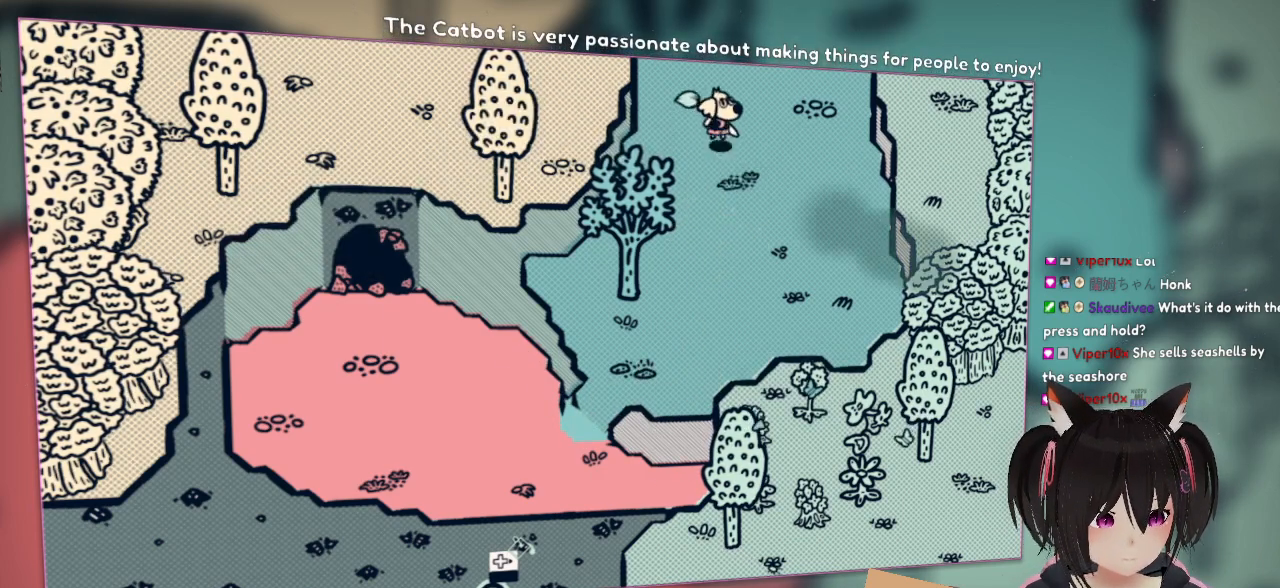
{"buttons": [], "left_stick": "center", "right_stick": "center", "events": [[83, "left_stick", "up-right"], [283, "left_stick", "center"]]}